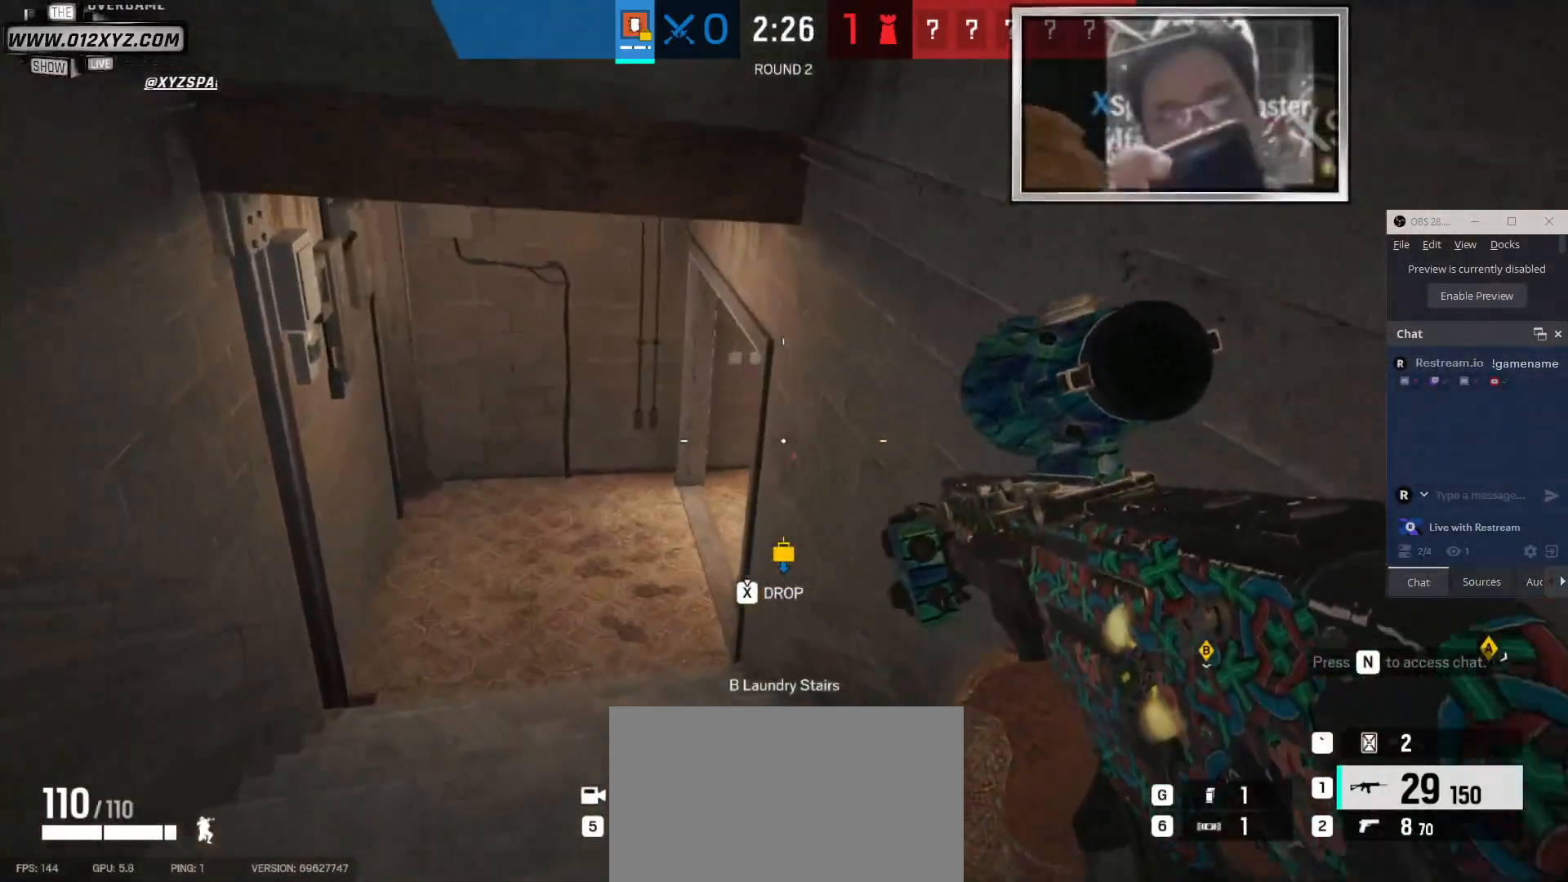
Gameplay with keyboard and mouse; each line is a JSON object with the keys and mouse buttons held at the frame after it. "events" lists presses ("down") and releases ("up") of "1", "2", "3", "4", "5", "a", "alt", "b", "c", "ctrl", "d", "e", "f", "g", "q", "r", "s", "shift", "space", "t", "tab", "v", "w", "x", "z", "mouse_left", "mouse_wheel" and "mouse_right" between this image and that frame as [ms after this image, input, new state], when the widget could be followed in between. "mouse_left", "mouse_wheel", "mouse_right" = the "left", "wheel", "right" buttons of the "mouse" list. No other keys are recorded. "wheel" means that the mouse wheel is clicked or scrolled. Not read: mouse_move other_keys.
{"keys": ["a", "w"], "mouse": [], "events": []}
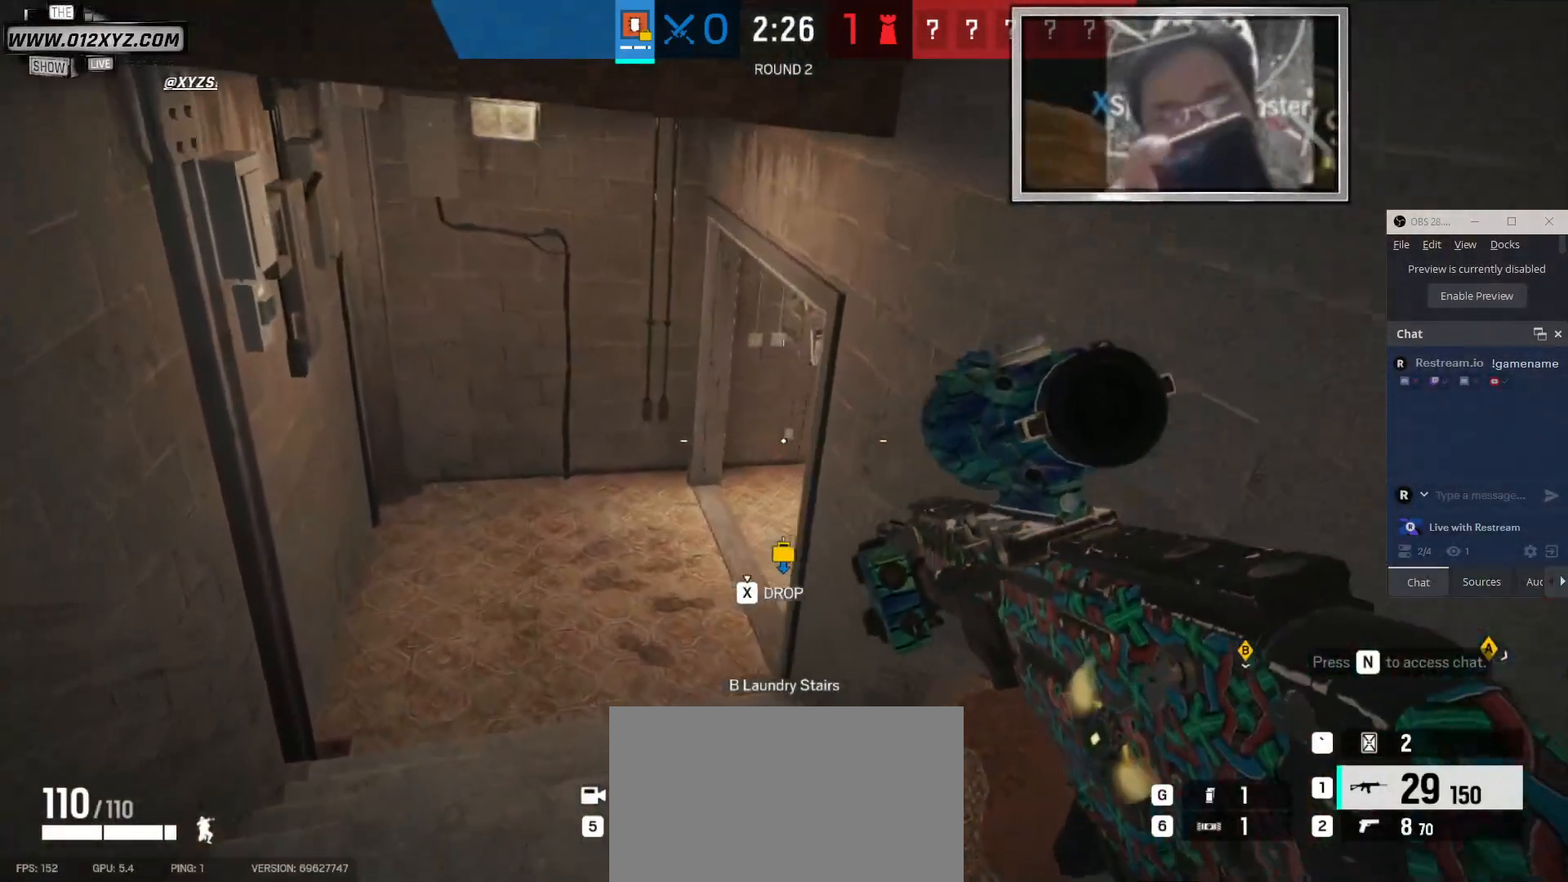
{"keys": ["w"], "mouse": [], "events": [[200, "g", "down"], [300, "g", "up"], [333, "a", "up"]]}
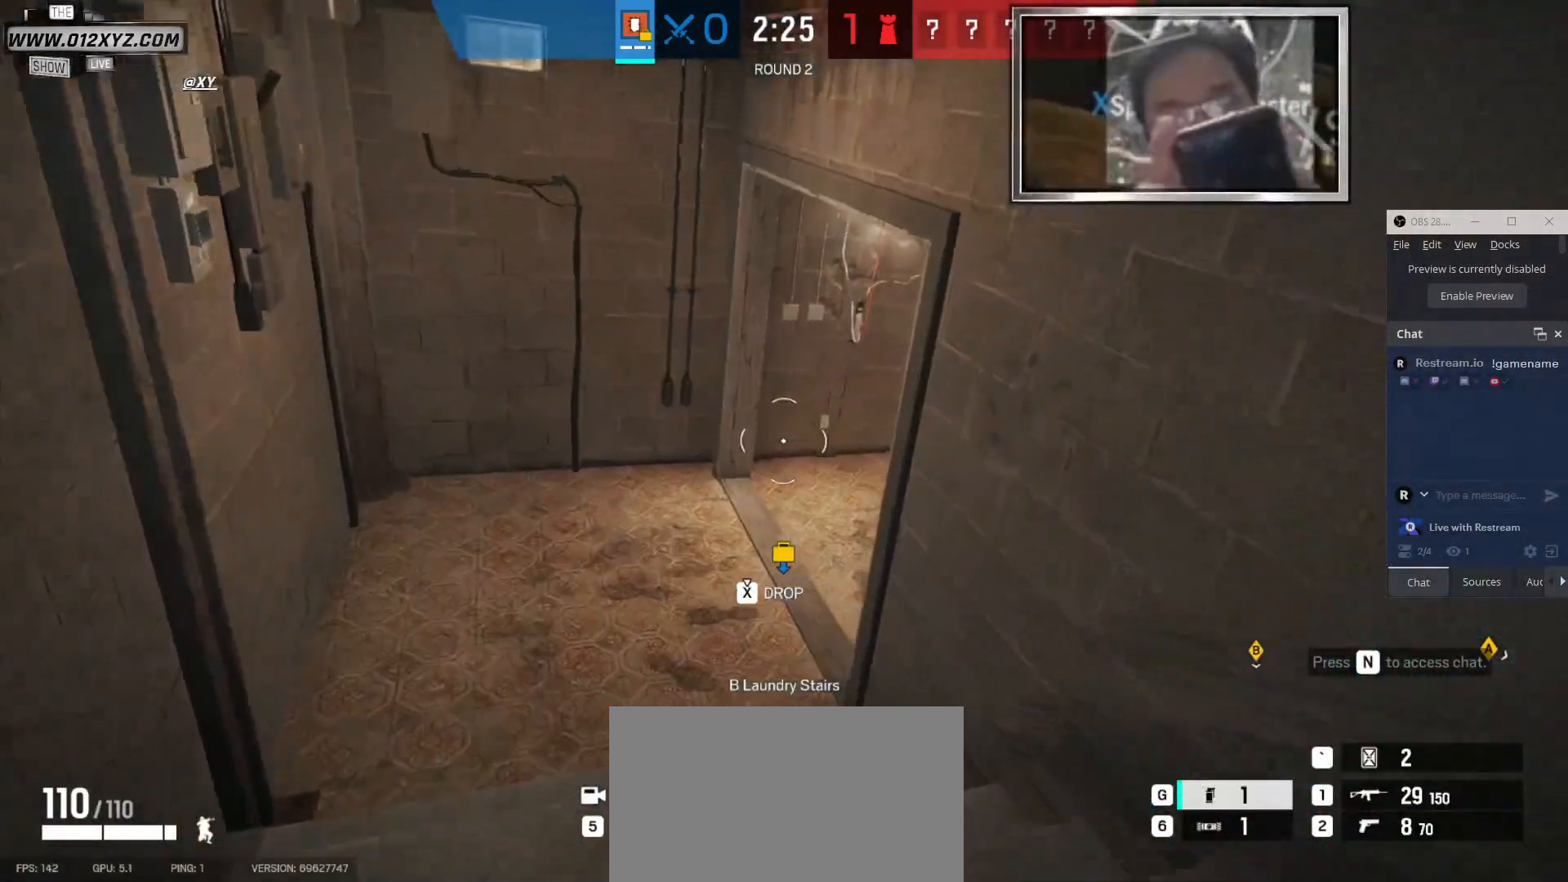
{"keys": [], "mouse": [], "events": [[167, "w", "up"]]}
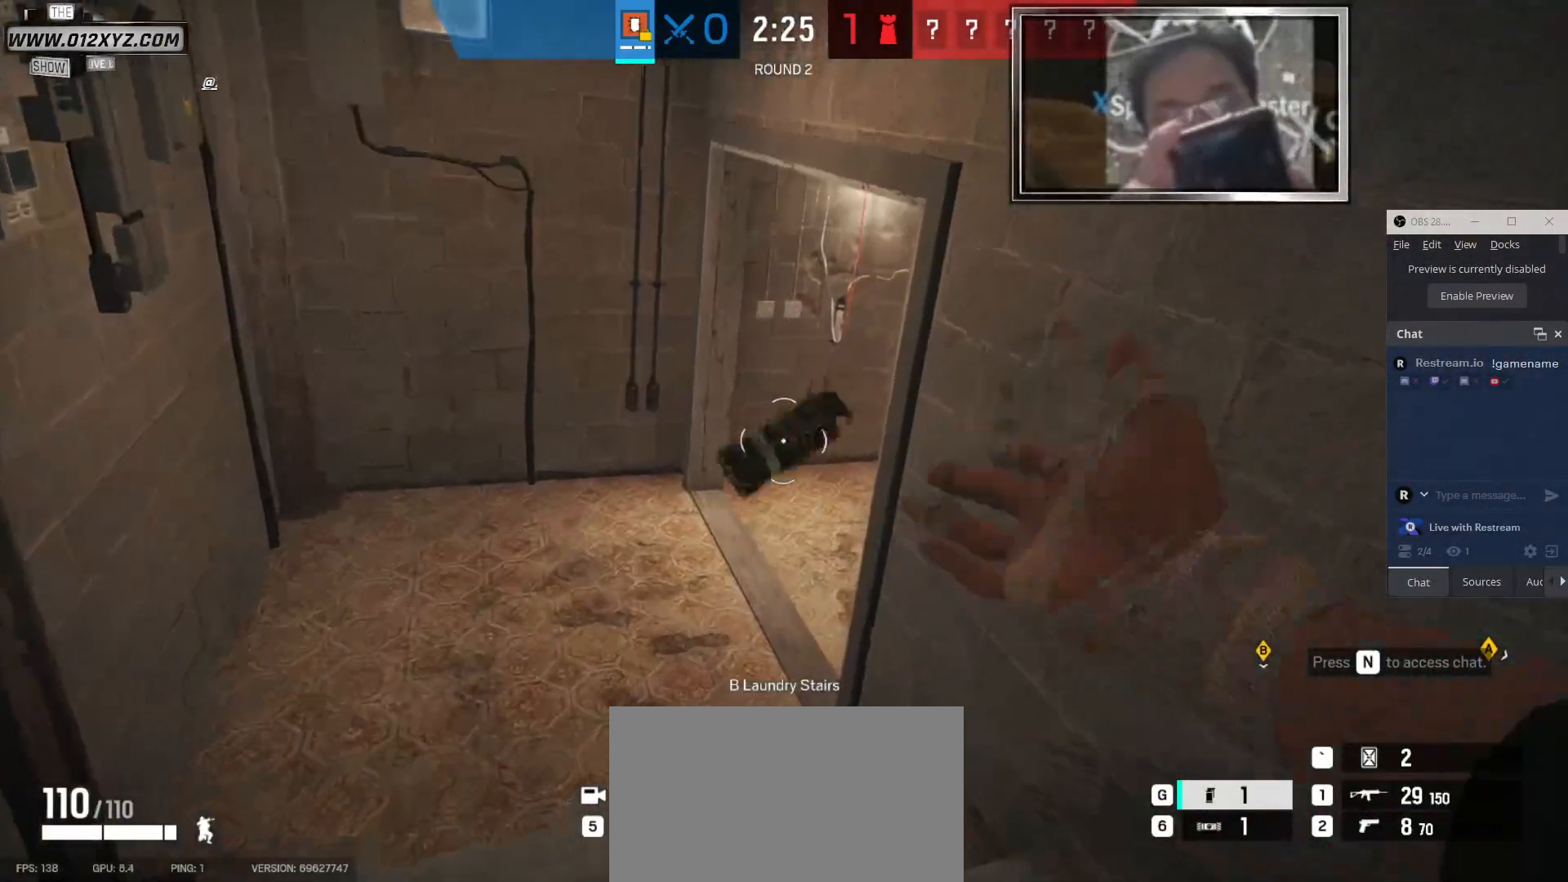
{"keys": ["a"], "mouse": [], "events": [[133, "d", "down"], [433, "a", "down"], [433, "d", "up"]]}
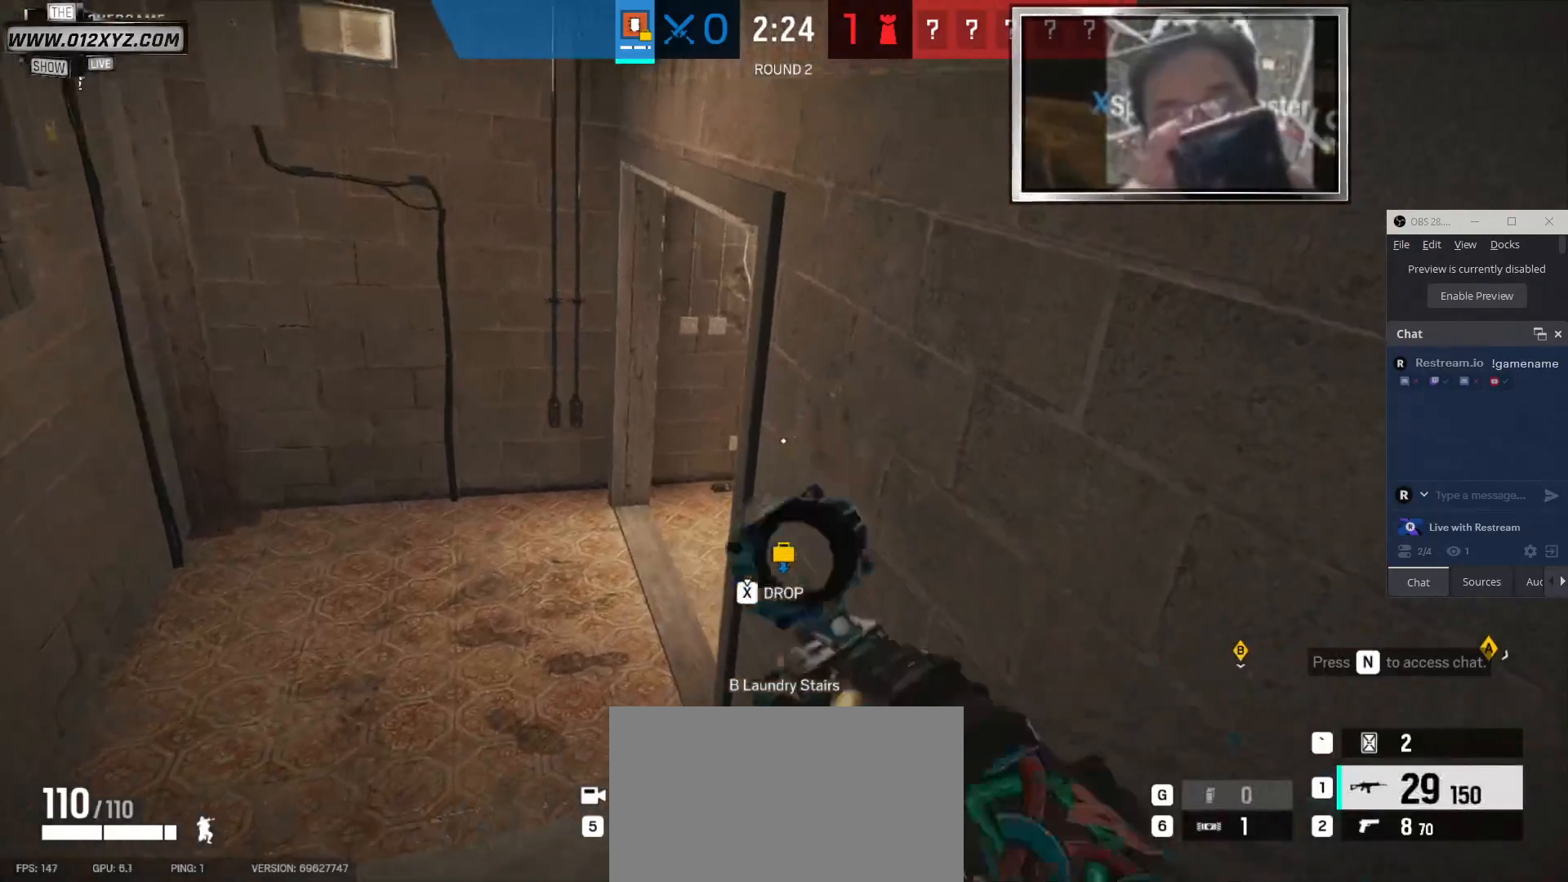
{"keys": ["a"], "mouse": [], "events": [[300, "c", "down"], [467, "c", "up"]]}
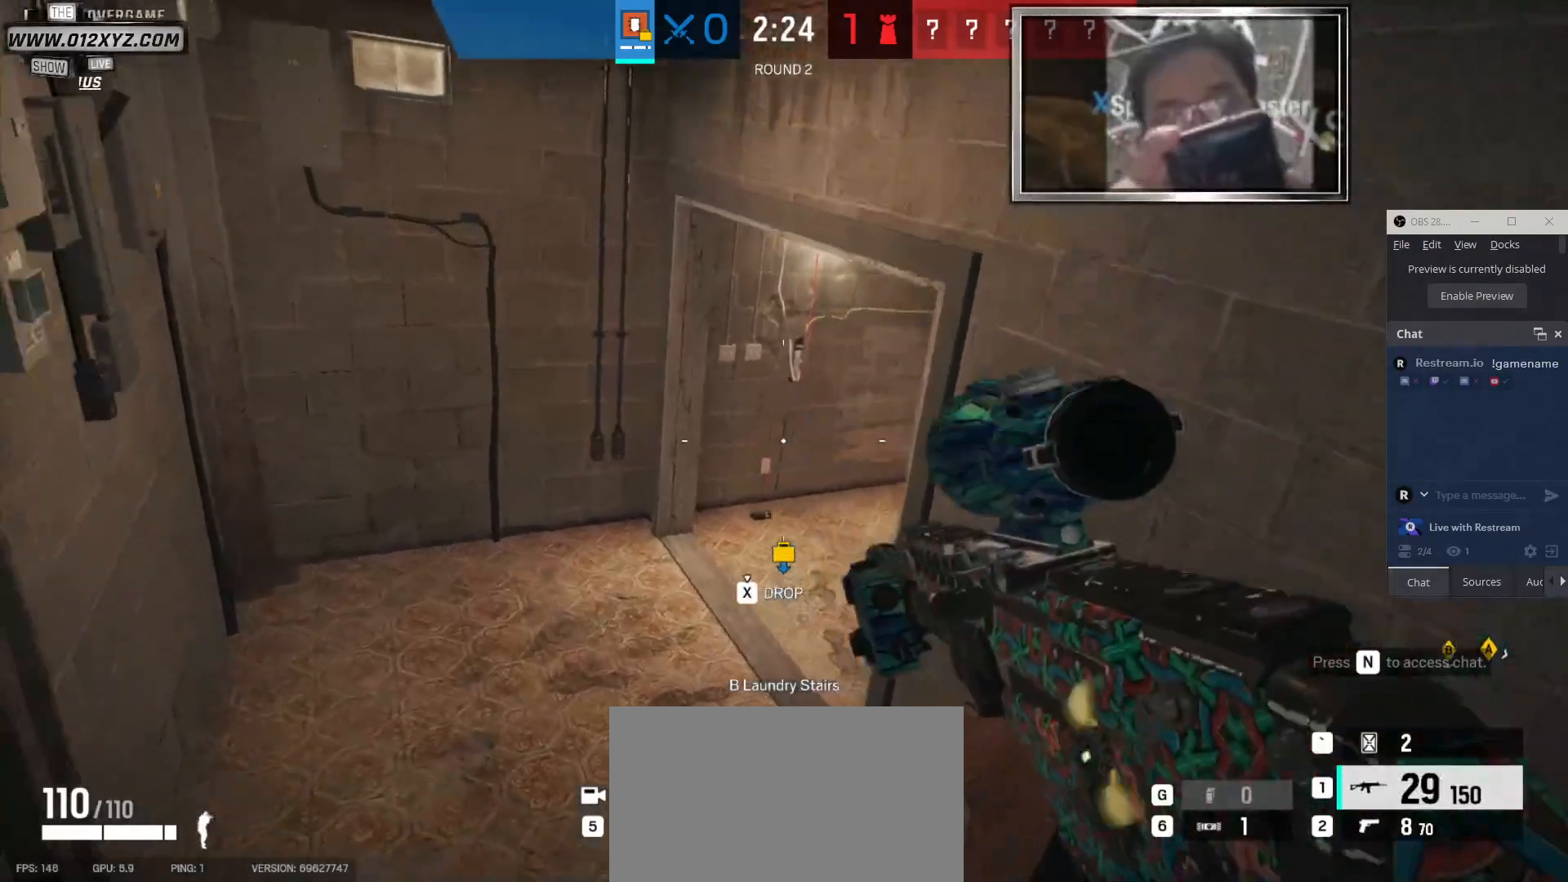
{"keys": ["a", "c"], "mouse": [], "events": [[267, "mouse_right", "down"], [333, "c", "down"], [400, "mouse_right", "up"]]}
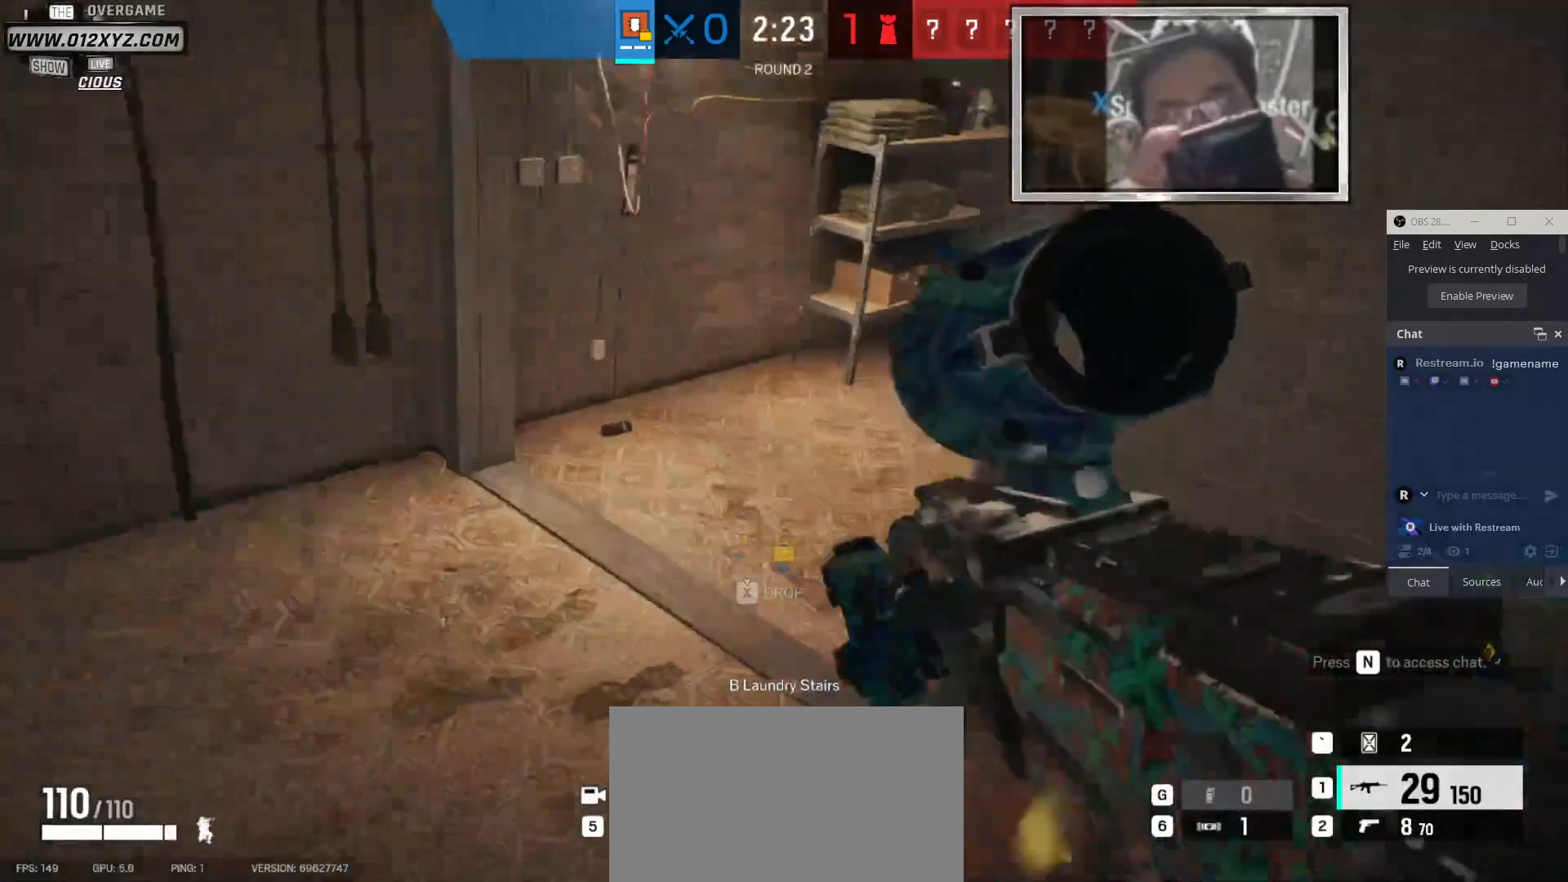
{"keys": ["a"], "mouse": [], "events": [[33, "c", "up"], [100, "a", "up"], [433, "a", "down"]]}
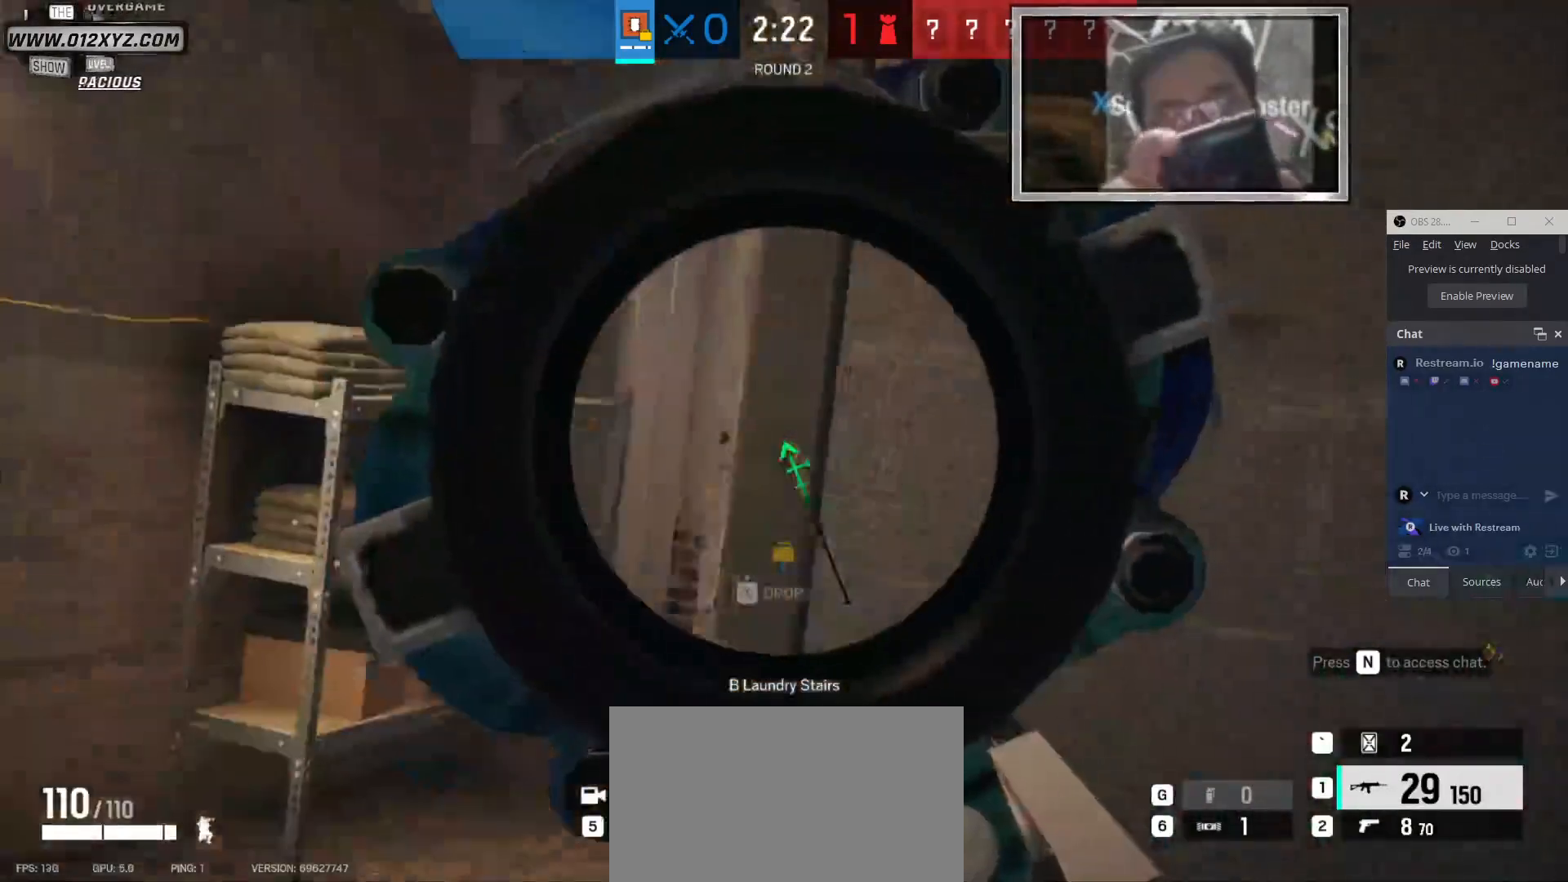
{"keys": ["a"], "mouse": [], "events": []}
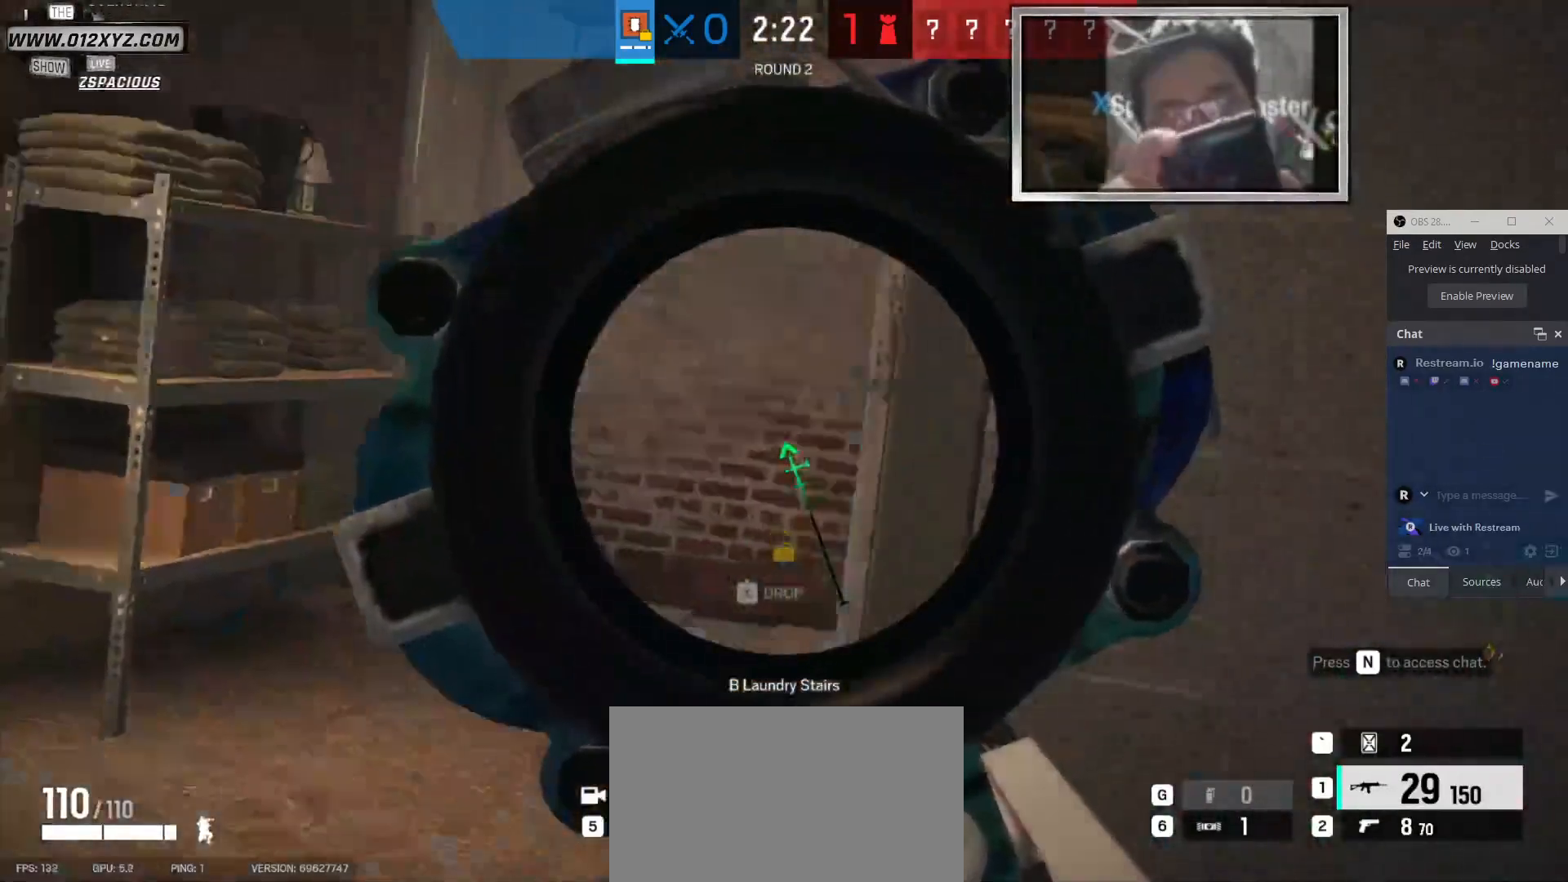
{"keys": ["a"], "mouse": [], "events": []}
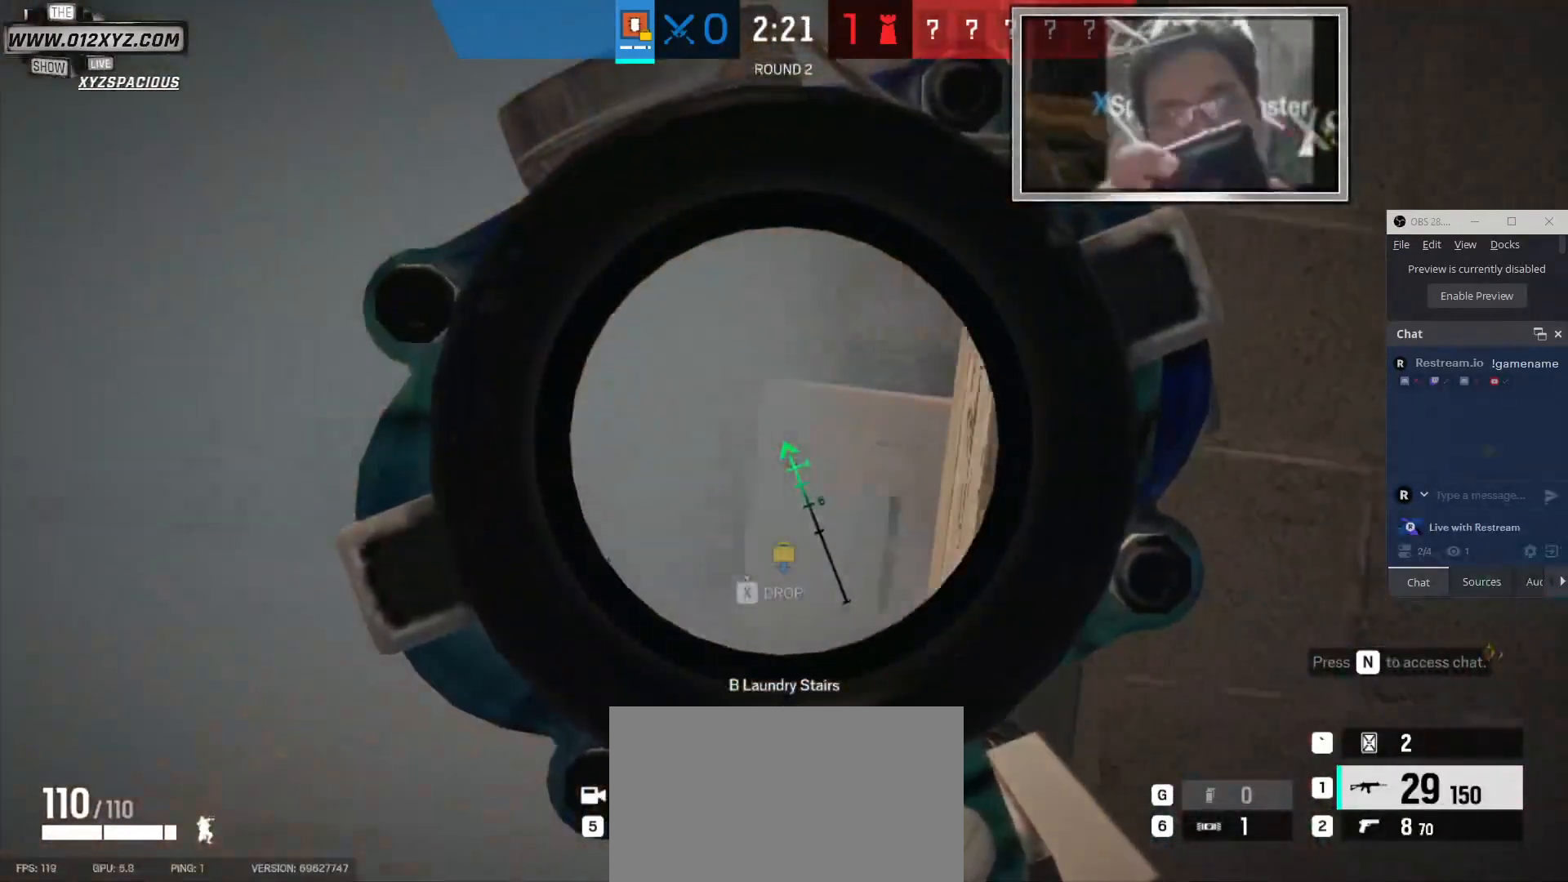
{"keys": ["a"], "mouse": [], "events": []}
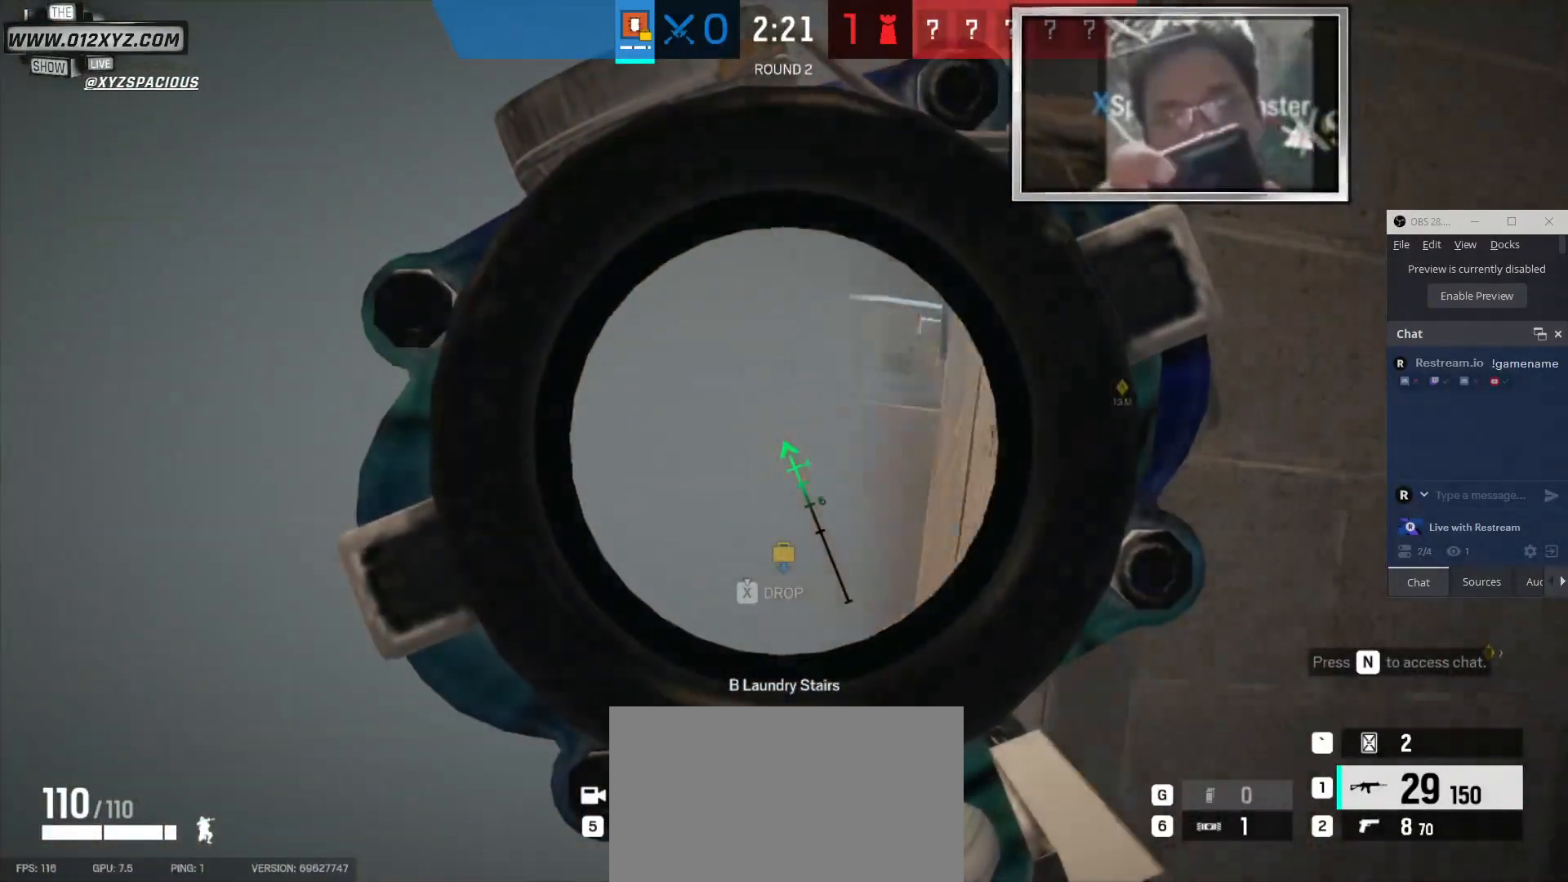
{"keys": ["w"], "mouse": [], "events": [[200, "a", "up"], [267, "d", "down"], [333, "w", "down"], [367, "d", "up"]]}
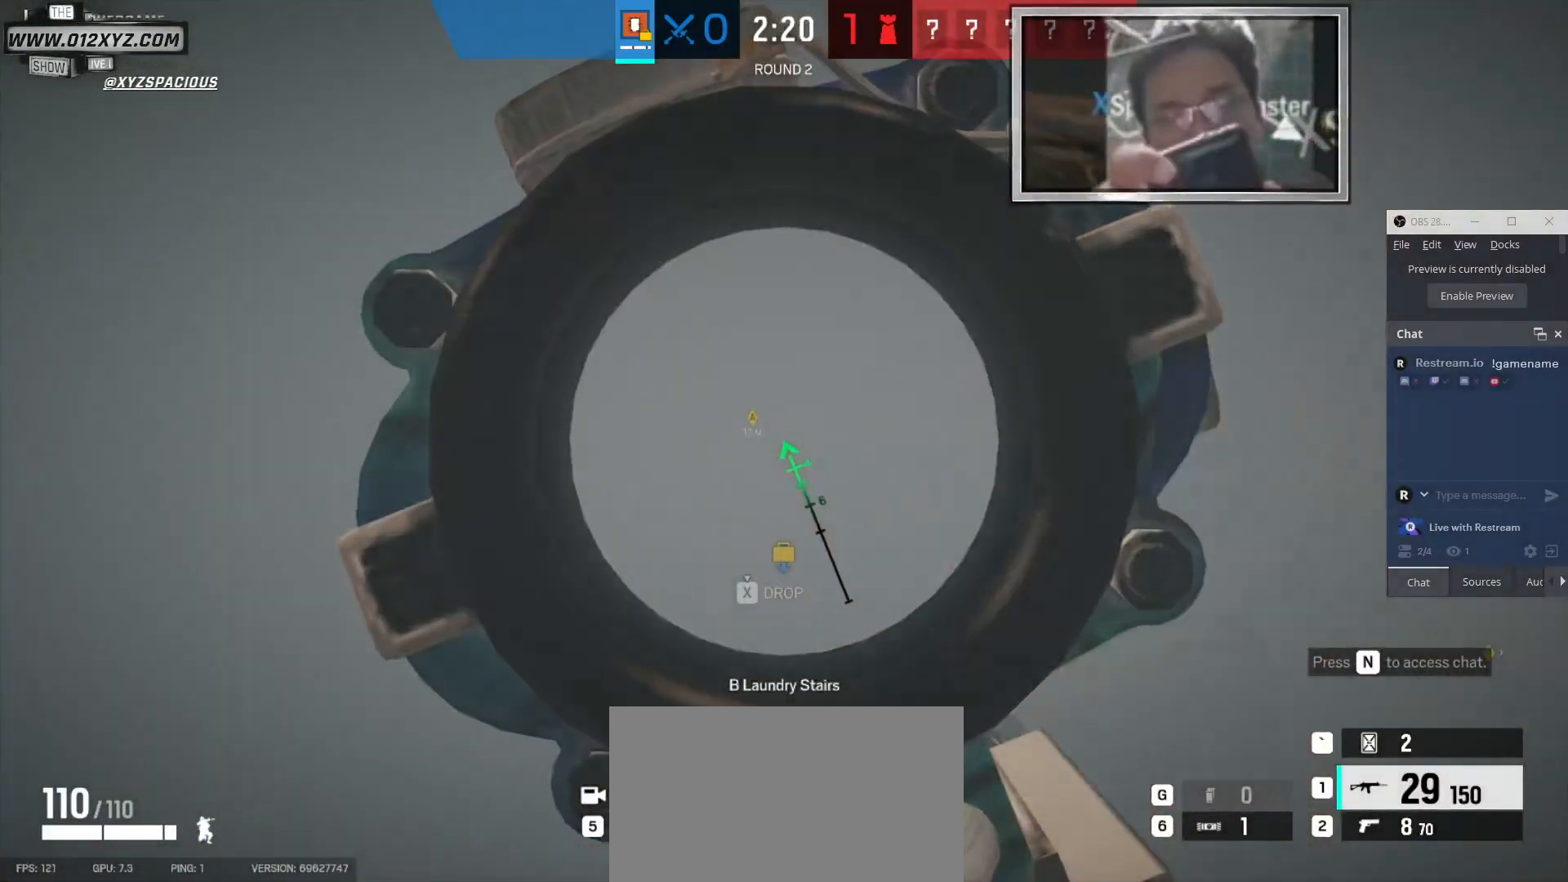
{"keys": ["d"], "mouse": [], "events": [[100, "d", "down"], [100, "w", "up"]]}
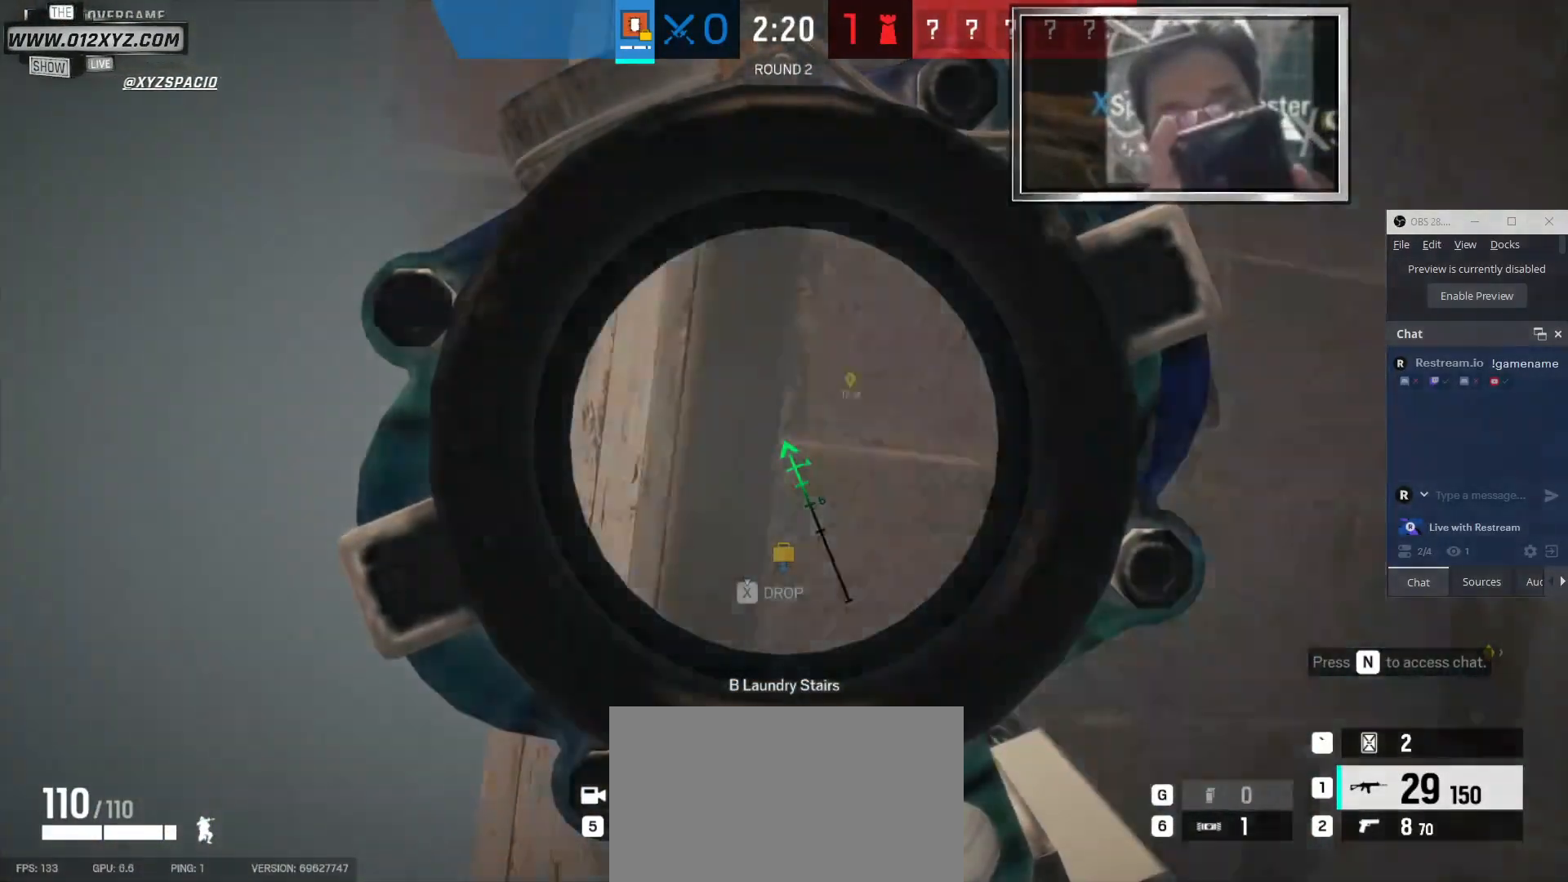
{"keys": ["a", "w"], "mouse": [], "events": [[100, "a", "down"], [167, "w", "down"], [200, "d", "up"]]}
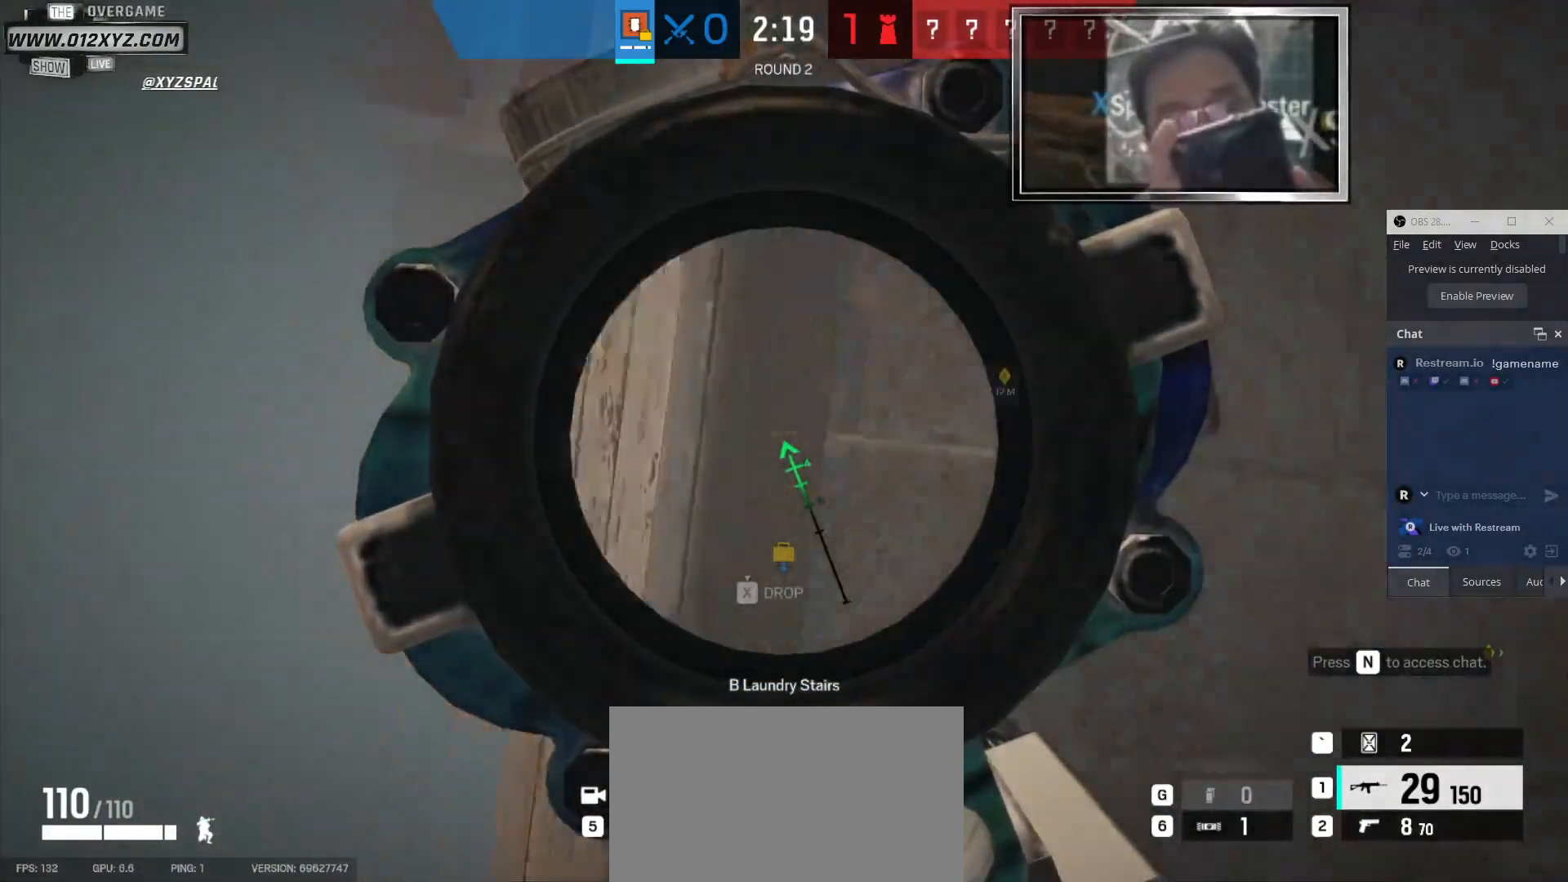
{"keys": ["a", "w"], "mouse": [], "events": [[100, "w", "up"], [167, "w", "down"]]}
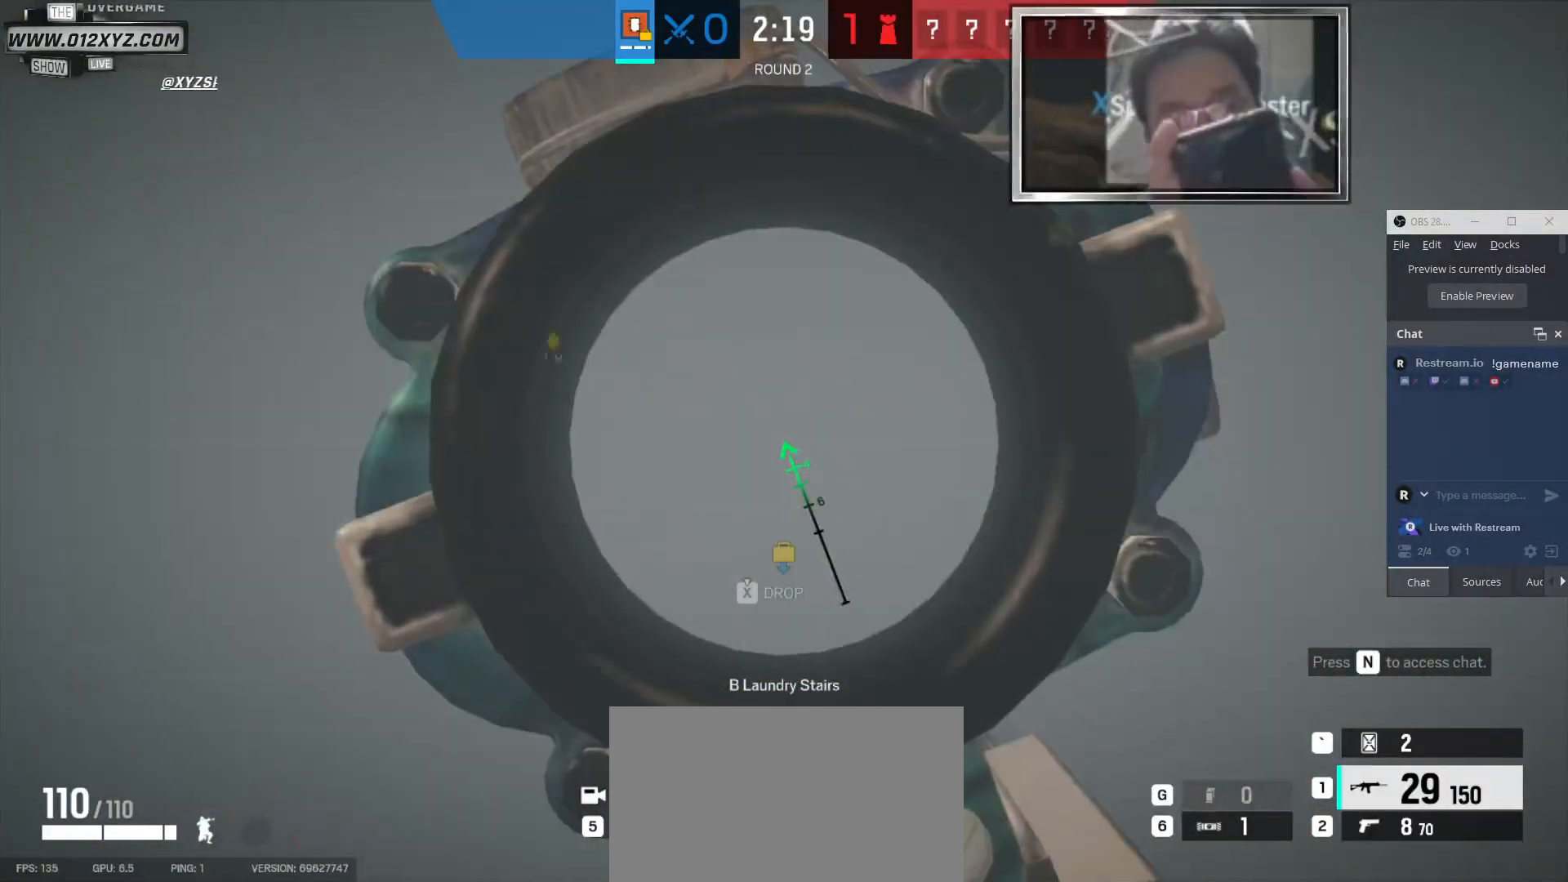
{"keys": ["a", "w"], "mouse": [], "events": []}
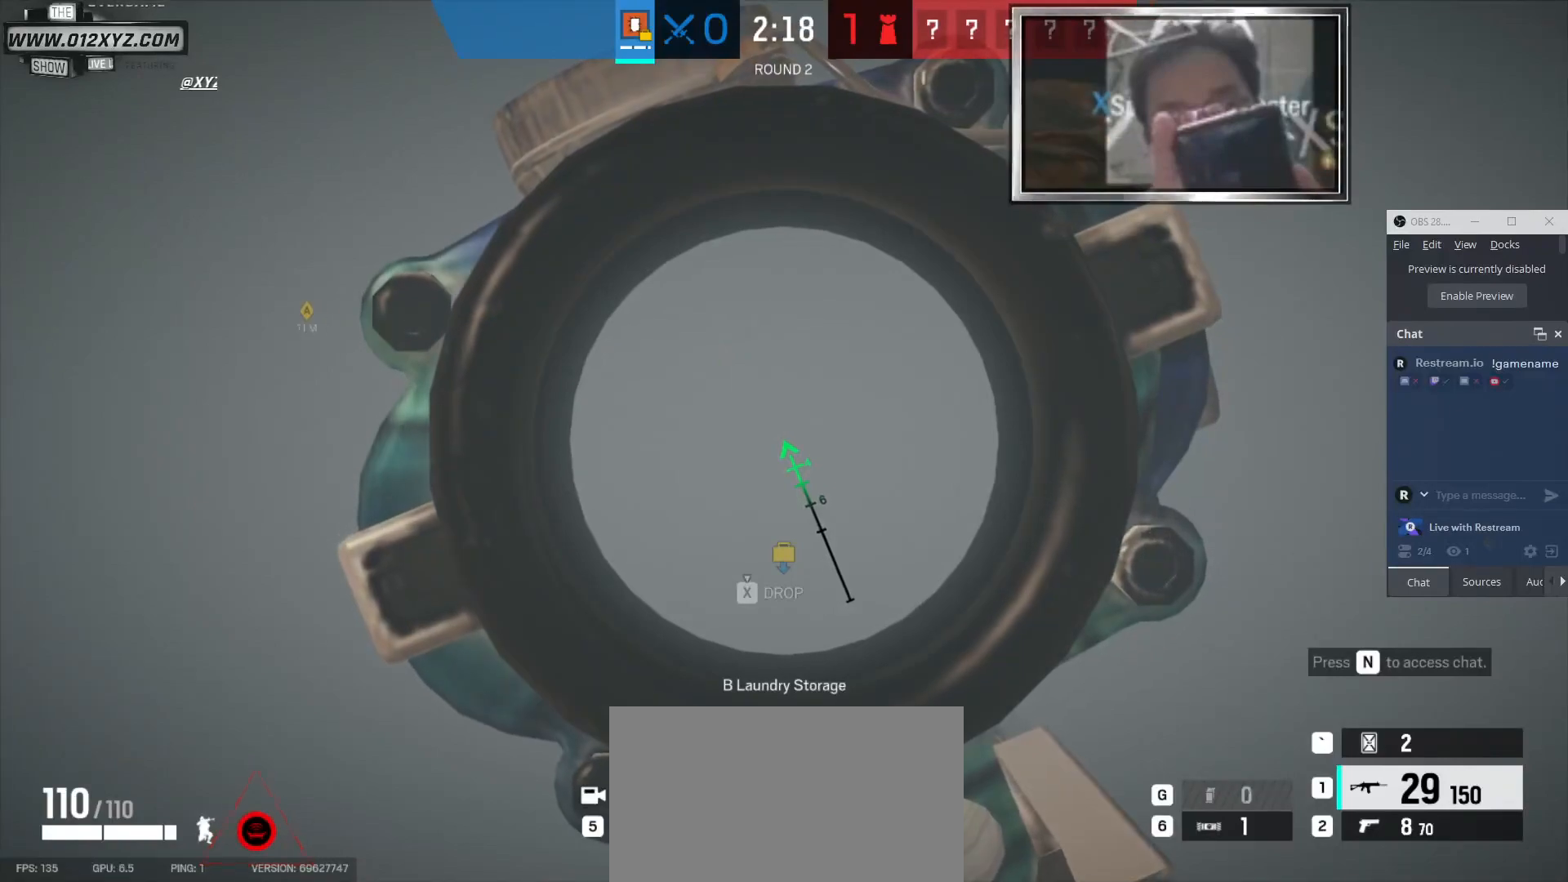
{"keys": ["a", "d"], "mouse": [], "events": [[400, "w", "up"], [500, "d", "down"]]}
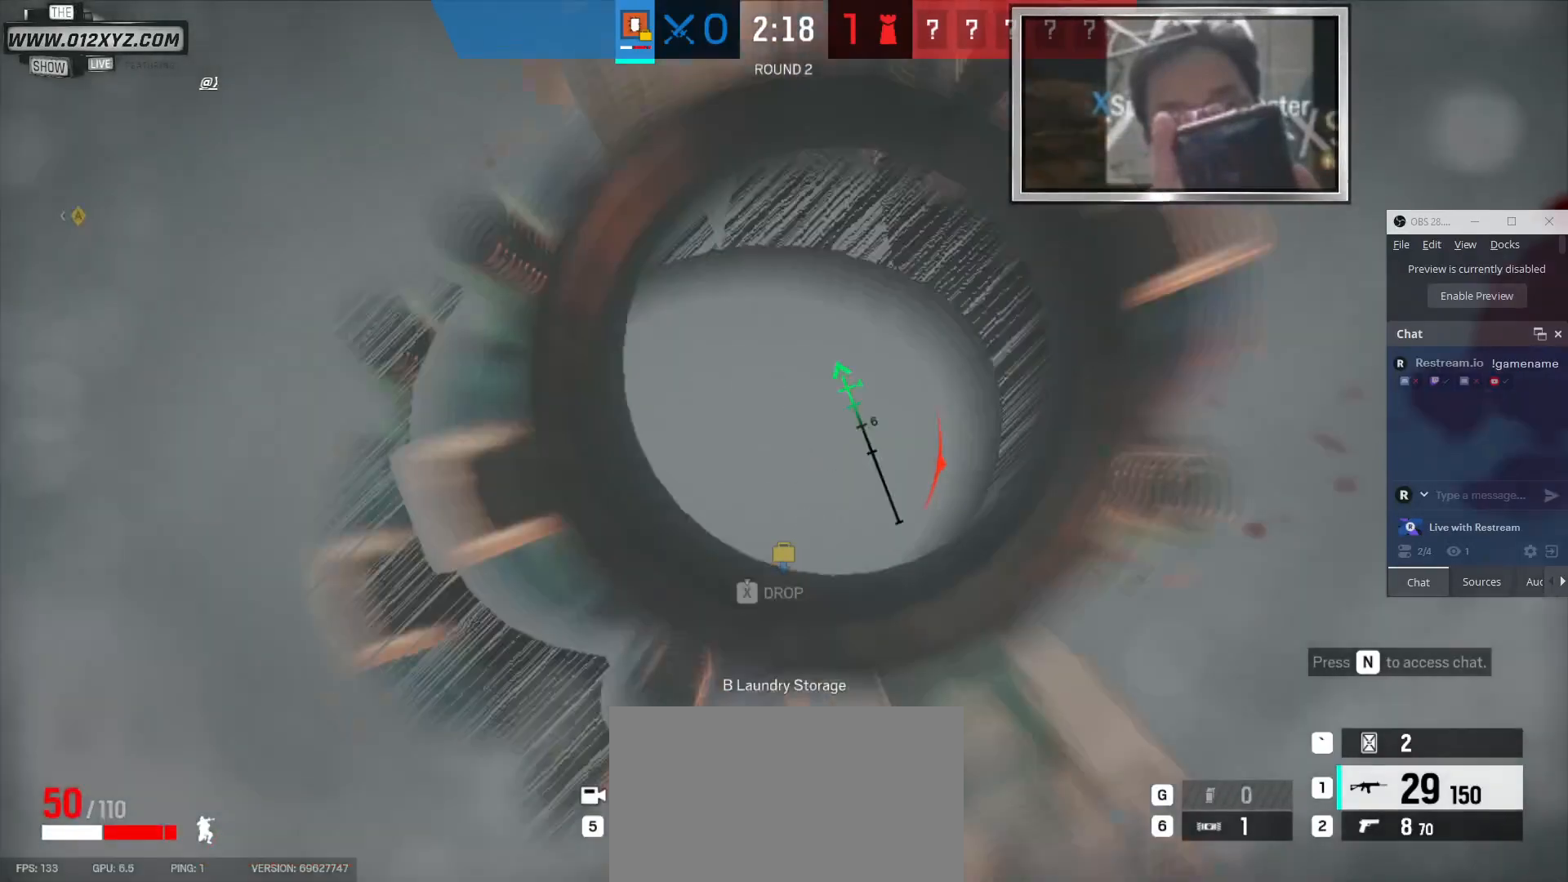
{"keys": ["d"], "mouse": [], "events": [[33, "a", "up"], [167, "s", "down"], [267, "s", "up"]]}
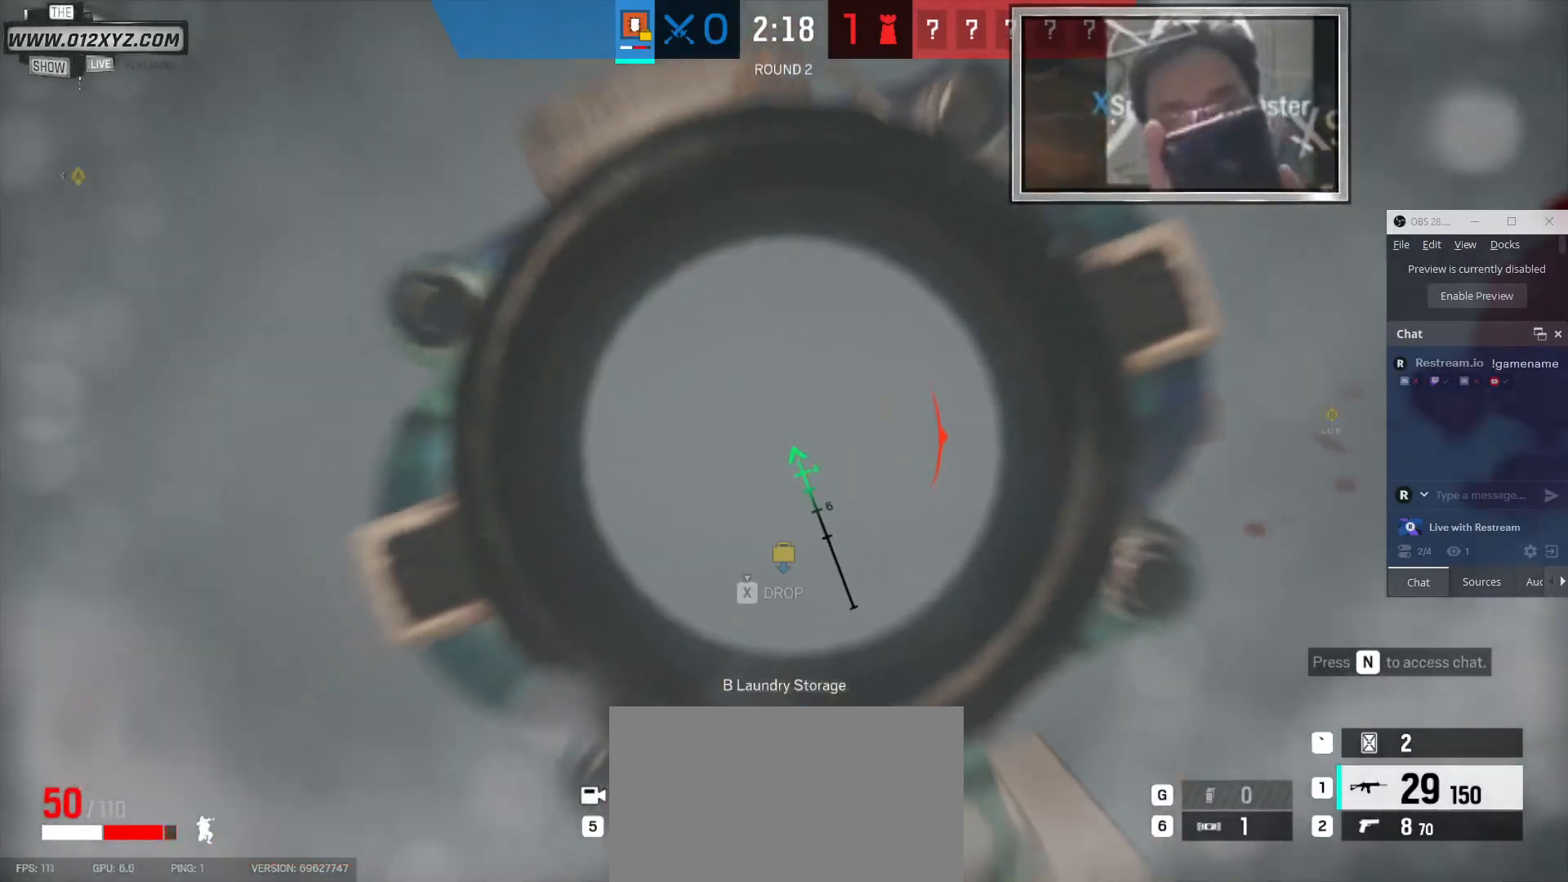
{"keys": ["d"], "mouse": [], "events": [[100, "mouse_right", "down"], [233, "mouse_right", "up"]]}
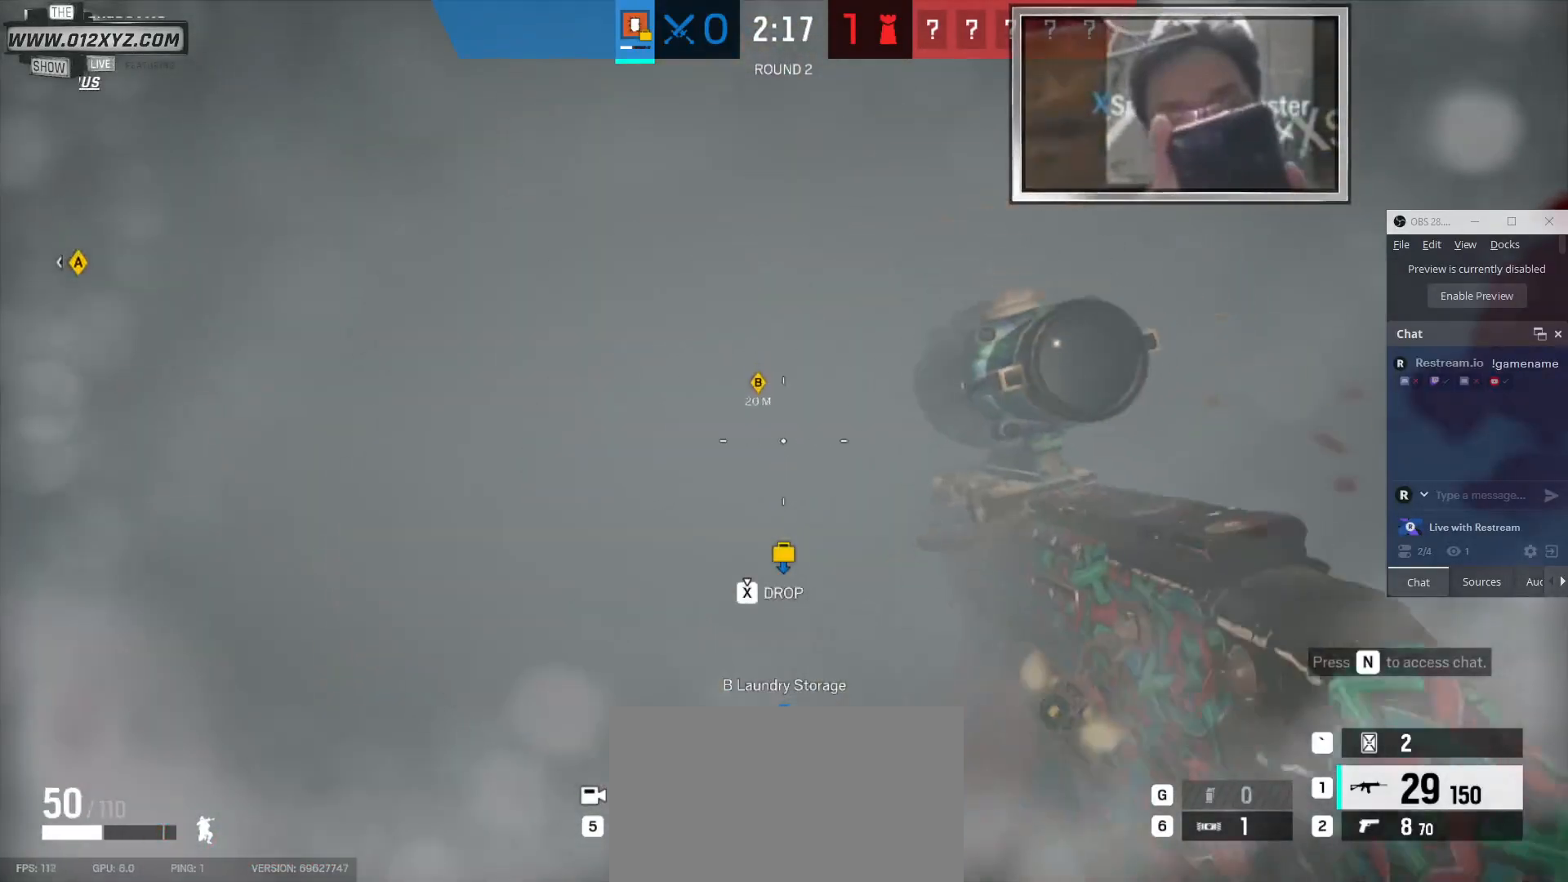
{"keys": ["d", "w"], "mouse": [], "events": [[233, "w", "down"]]}
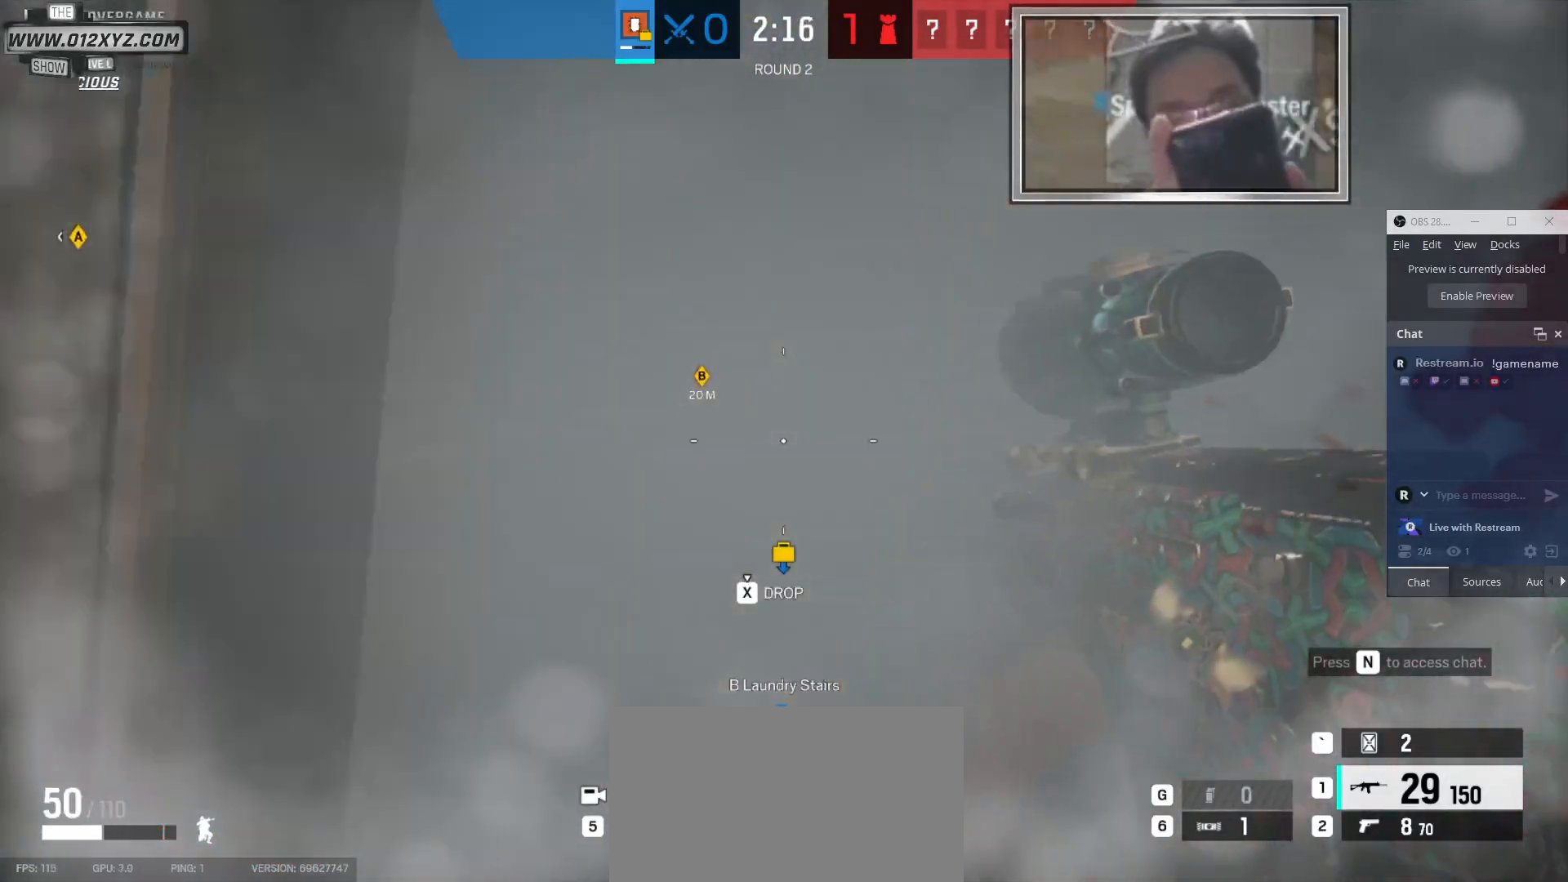
{"keys": ["s"], "mouse": [], "events": [[133, "w", "up"], [367, "mouse_right", "down"], [367, "s", "down"], [467, "d", "up"], [467, "mouse_right", "up"]]}
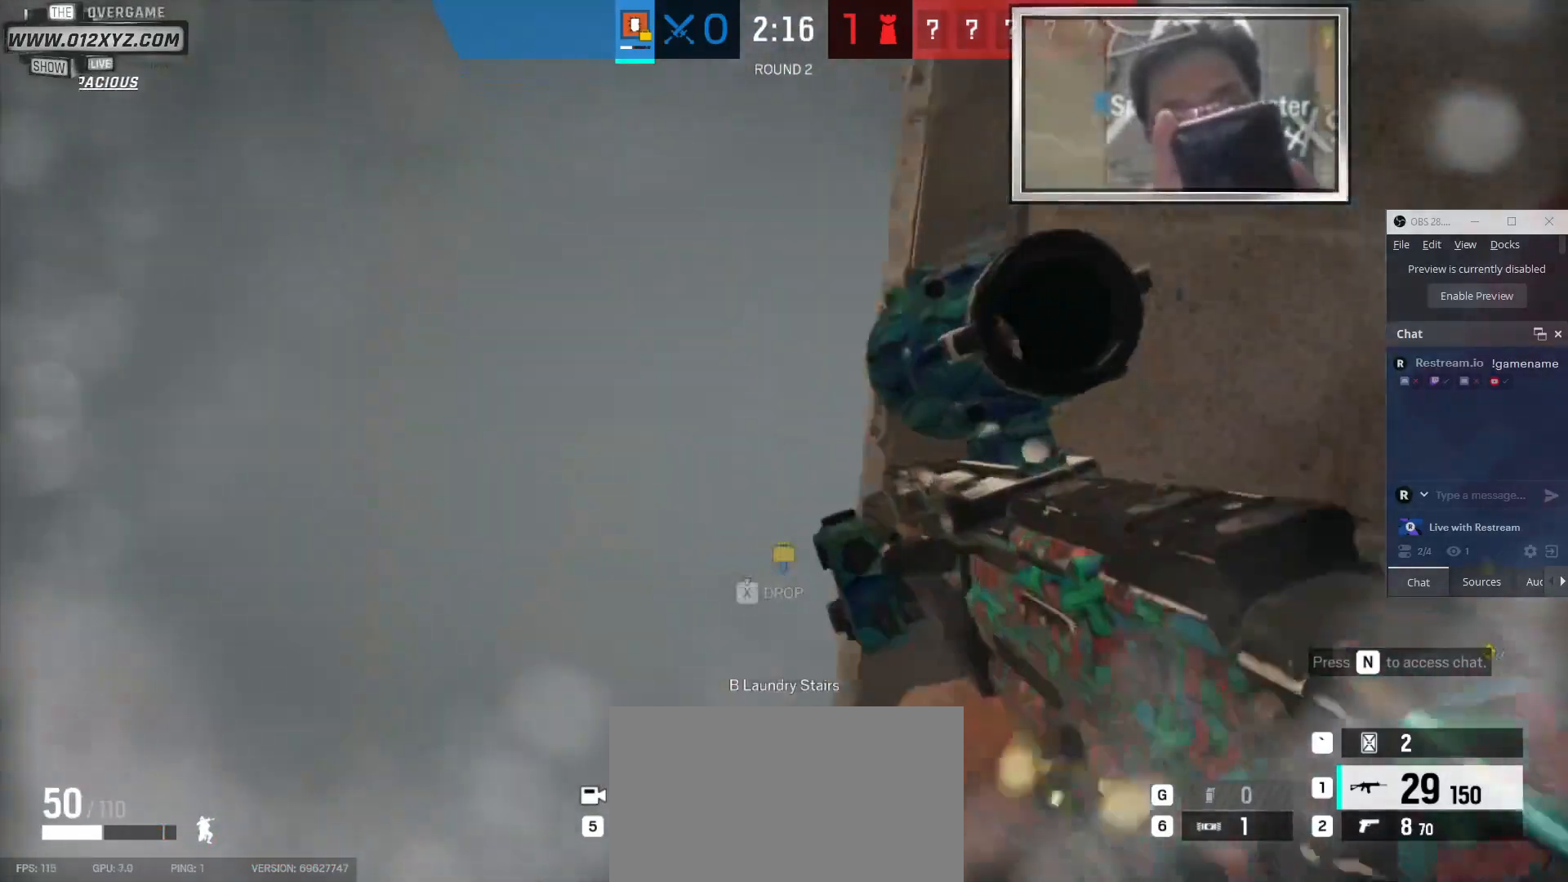
{"keys": ["d", "s"], "mouse": [], "events": [[467, "d", "down"]]}
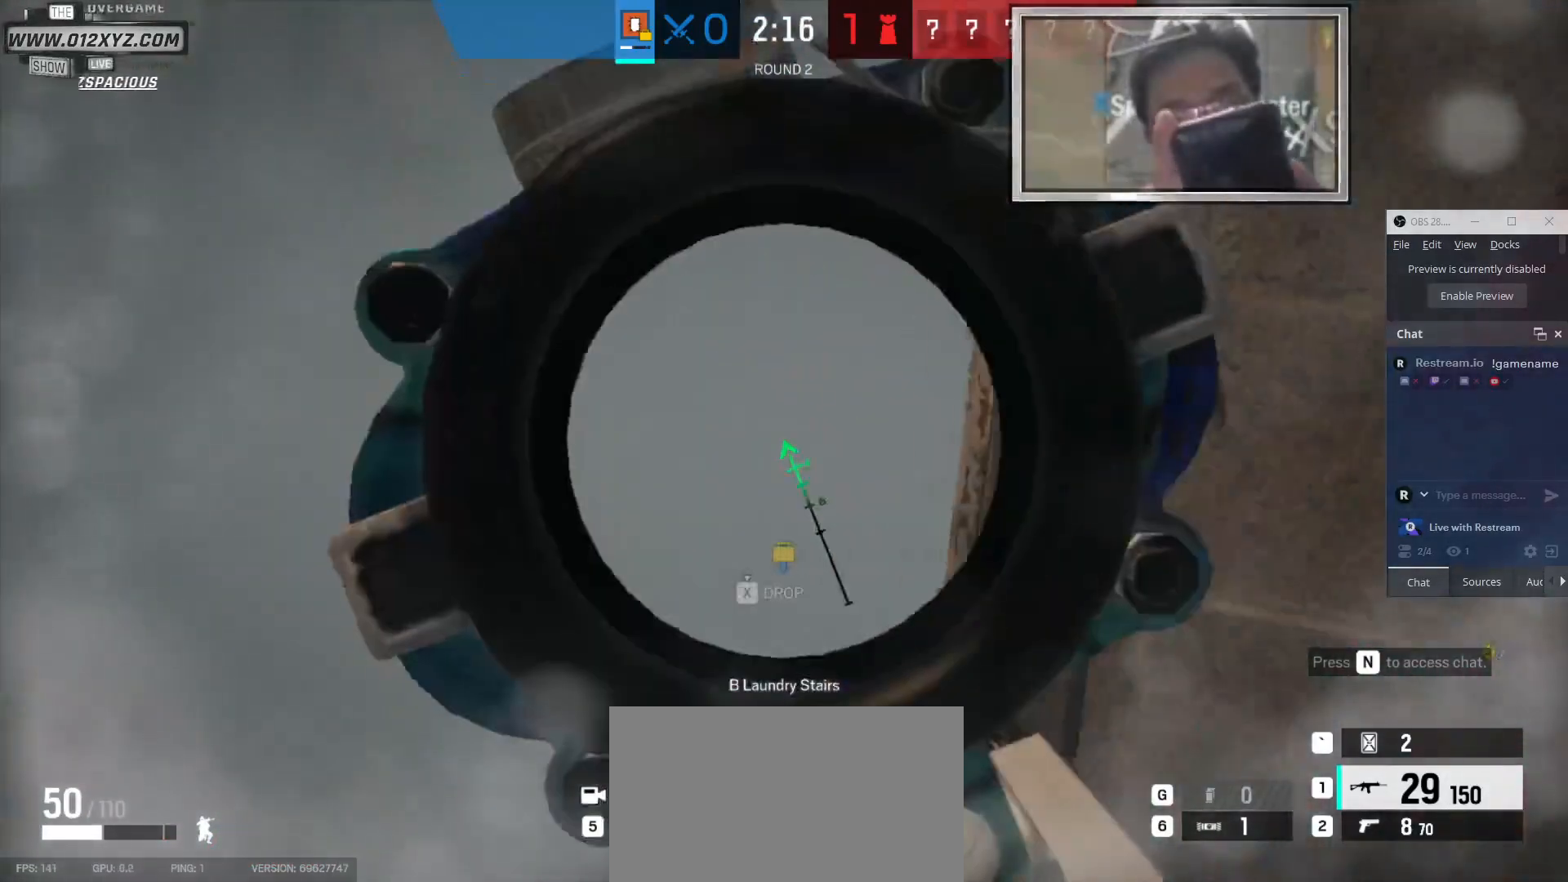
{"keys": ["d"], "mouse": [], "events": [[67, "s", "up"]]}
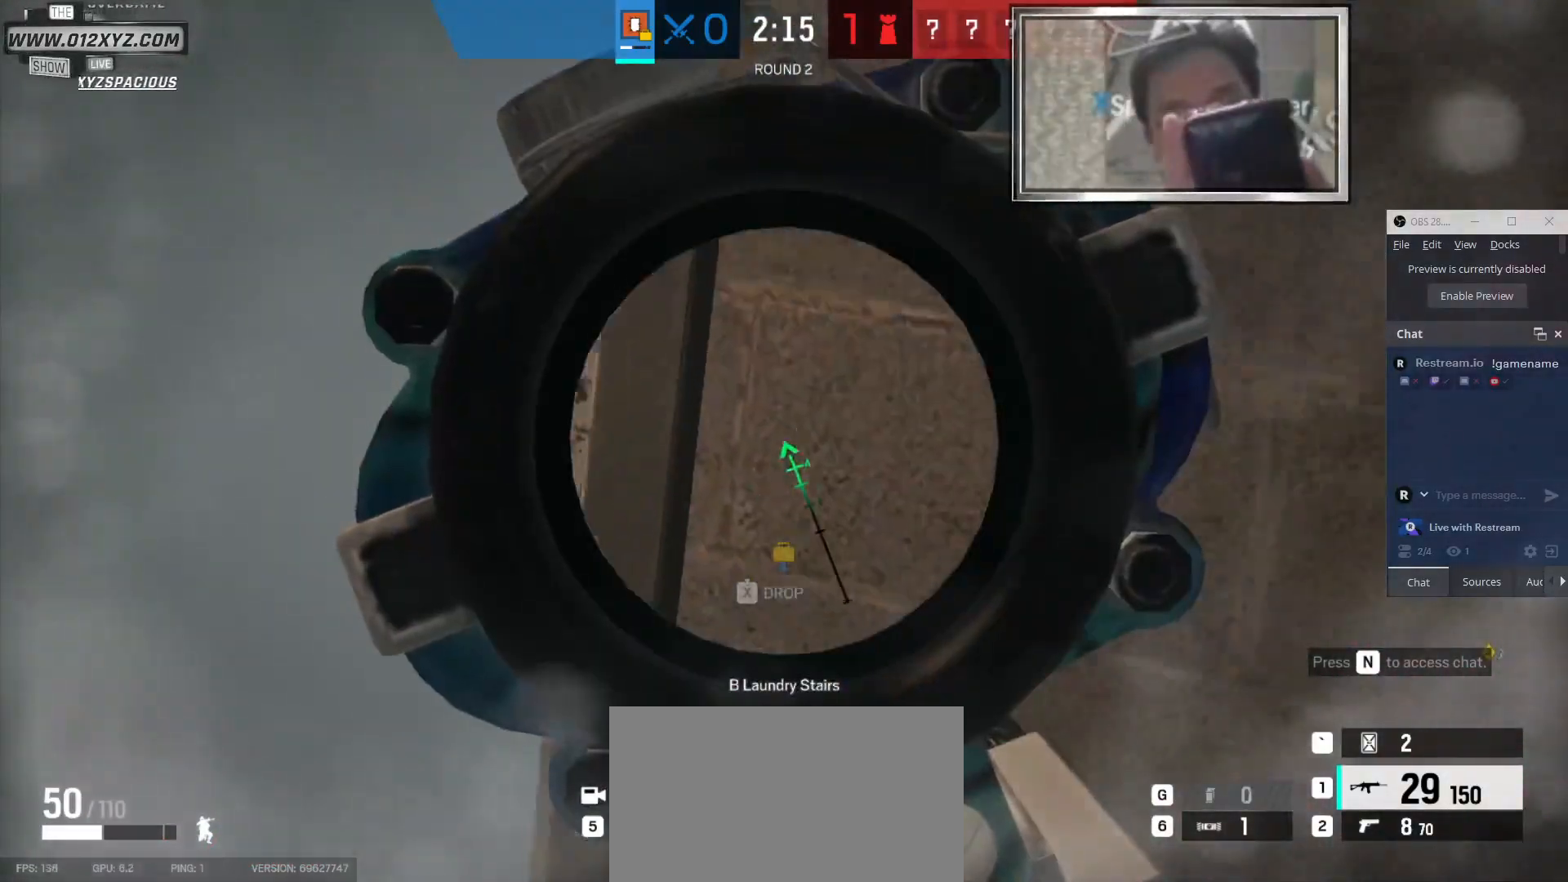
{"keys": ["d", "w"], "mouse": [], "events": [[33, "mouse_right", "down"], [33, "s", "down"], [67, "mouse_right", "up"], [267, "s", "up"], [467, "w", "down"]]}